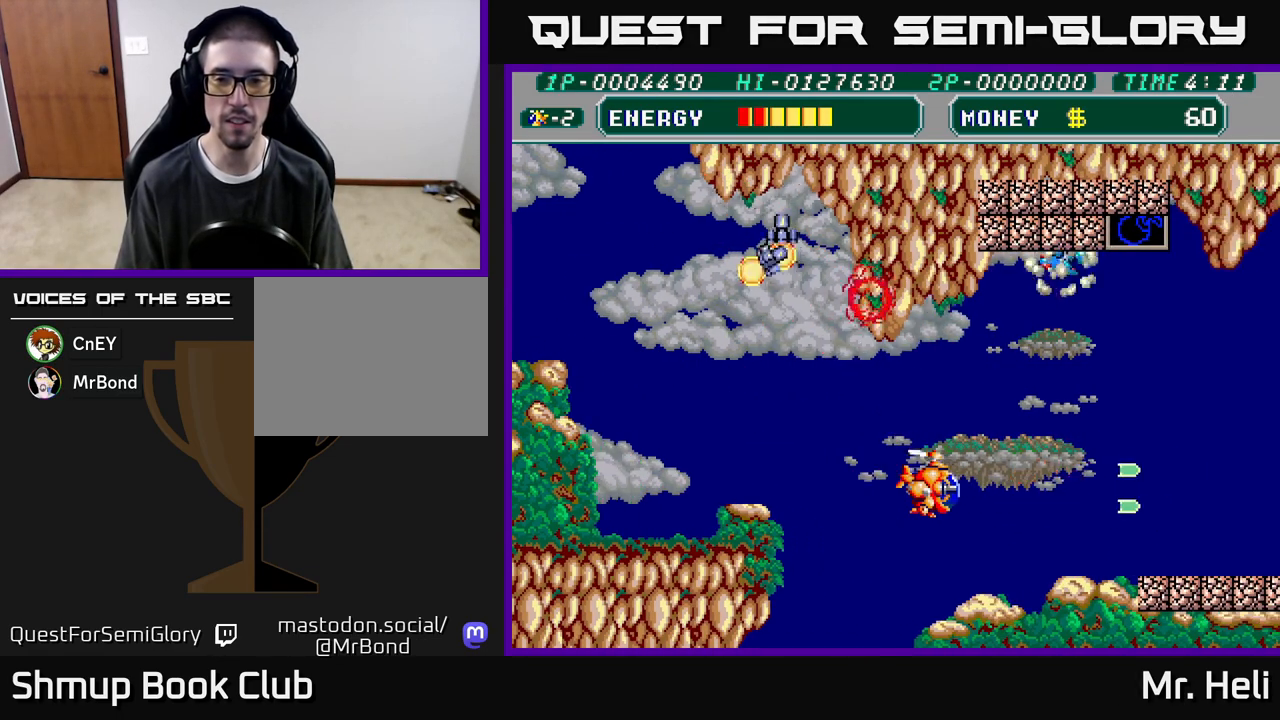
Gameplay with a controller (Xbox layout); each line is a JSON object with the inputs held at the frame after it. "events" lists button and stick changes between this image and that frame as [ms after this image, input, new state], when the widget could be followed in between.
{"buttons": ["X", "DPAD_RIGHT"], "left_stick": "down", "right_stick": "center", "events": [[150, "DPAD_UP", "down"], [233, "A", "down"], [417, "DPAD_UP", "up"], [433, "A", "up"], [433, "X", "down"]]}
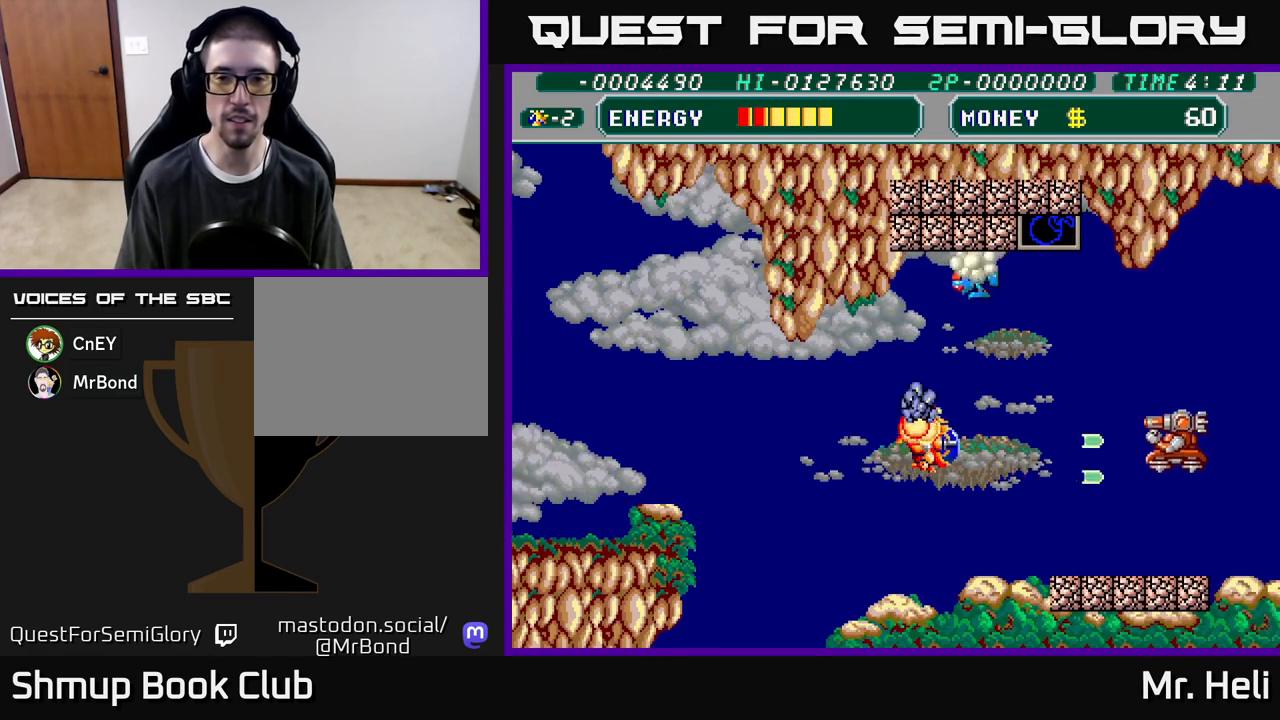
{"buttons": ["A"], "left_stick": "down", "right_stick": "center", "events": [[17, "X", "up"], [117, "X", "down"], [150, "DPAD_DOWN", "down"], [167, "DPAD_RIGHT", "up"], [200, "X", "up"], [250, "A", "down"], [250, "X", "down"], [300, "DPAD_RIGHT", "down"], [350, "X", "up"], [383, "A", "up"], [450, "A", "down"], [450, "DPAD_DOWN", "up"], [450, "DPAD_RIGHT", "up"], [450, "X", "down"], [500, "X", "up"]]}
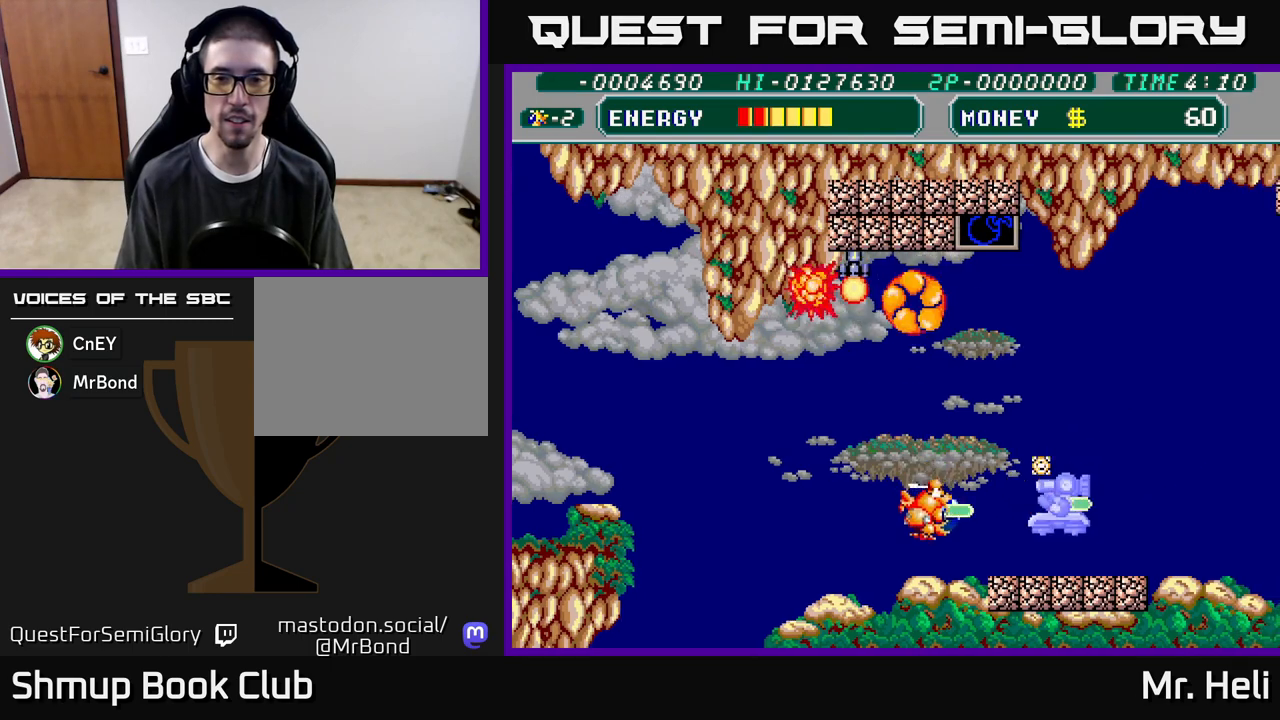
{"buttons": [], "left_stick": "down", "right_stick": "center", "events": [[17, "A", "up"], [133, "A", "down"], [150, "A", "up"], [250, "A", "down"], [300, "A", "up"], [383, "A", "down"], [433, "A", "up"]]}
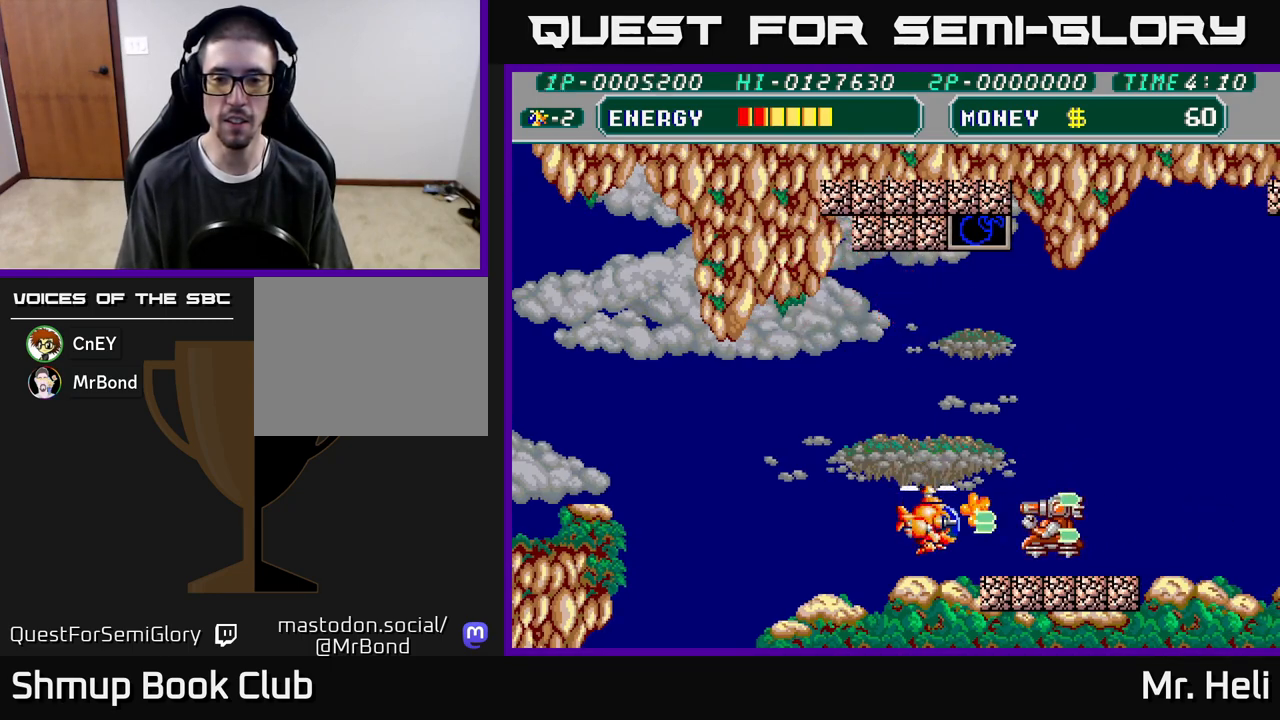
{"buttons": ["DPAD_UP", "DPAD_LEFT"], "left_stick": "down", "right_stick": "center", "events": [[33, "A", "down"], [117, "A", "up"], [150, "DPAD_UP", "down"], [183, "A", "down"], [200, "X", "down"], [283, "X", "up"], [317, "A", "up"], [317, "DPAD_LEFT", "down"], [383, "A", "down"], [383, "X", "down"], [467, "X", "up"], [483, "A", "up"]]}
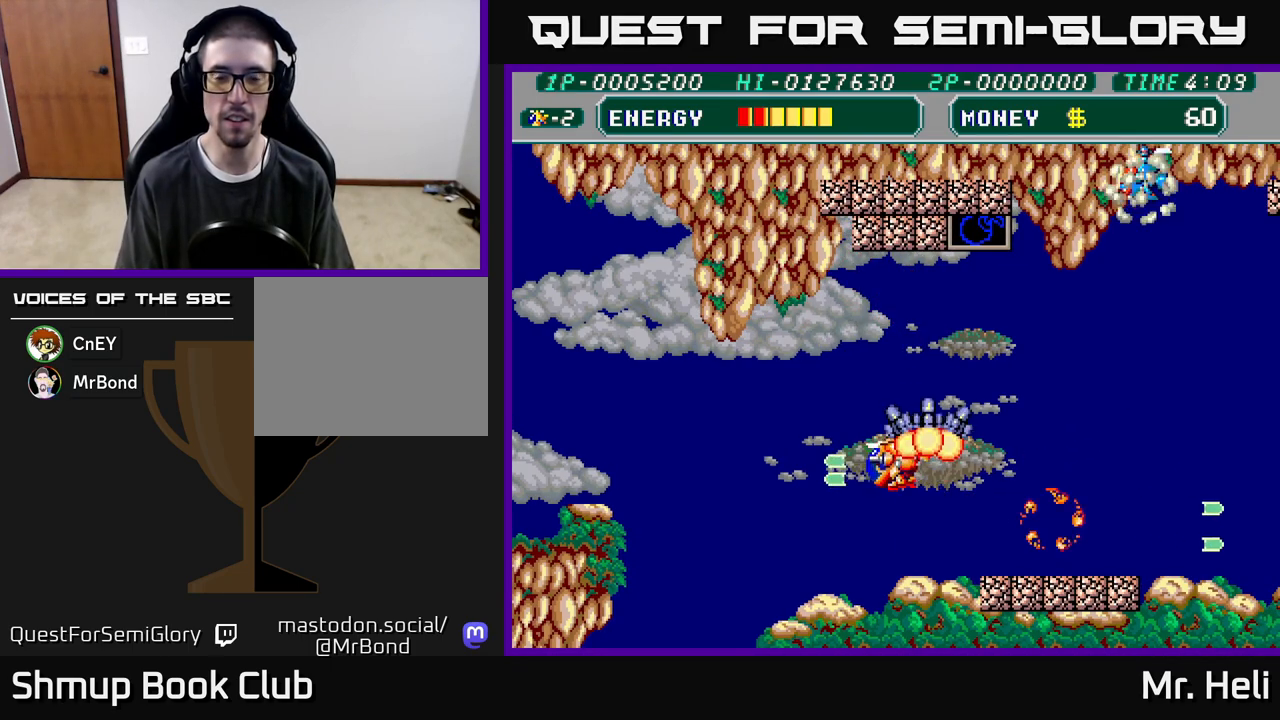
{"buttons": ["DPAD_UP"], "left_stick": "down", "right_stick": "center", "events": [[50, "A", "down"], [100, "X", "down"], [117, "DPAD_LEFT", "up"], [167, "X", "up"], [200, "A", "up"], [300, "A", "down"], [300, "X", "down"], [383, "X", "up"], [400, "A", "up"]]}
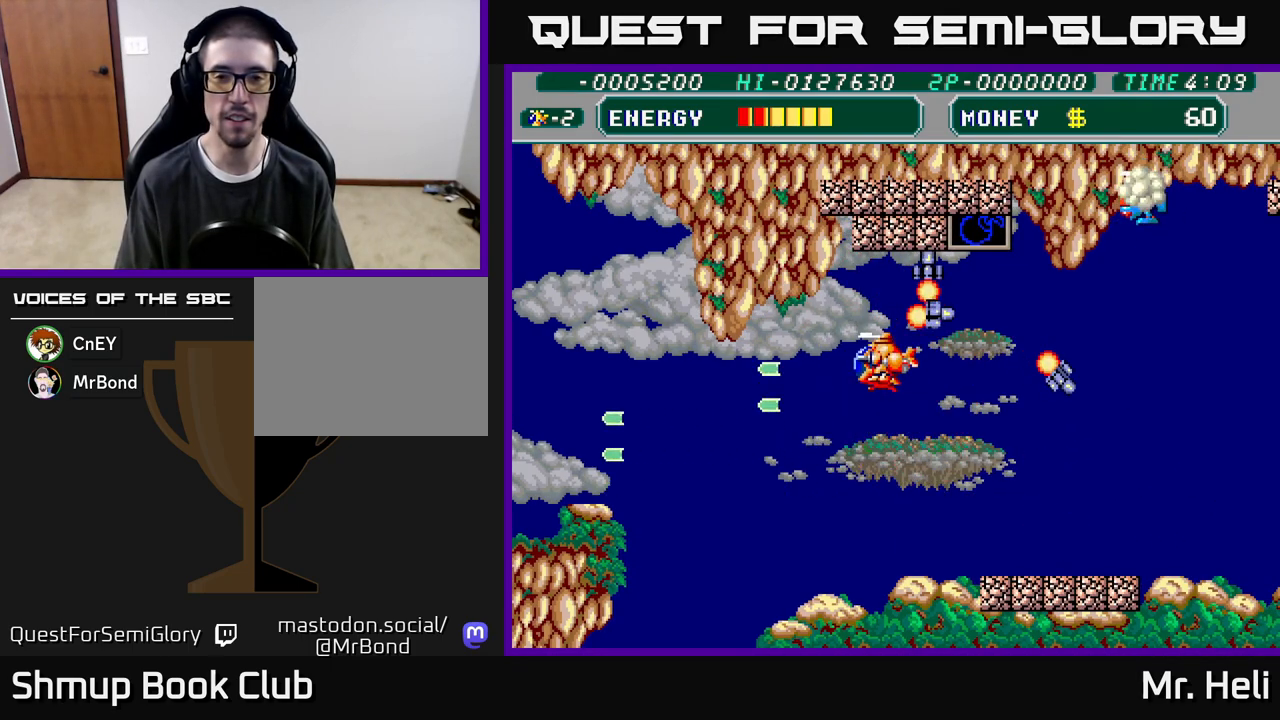
{"buttons": [], "left_stick": "down", "right_stick": "center", "events": [[17, "X", "down"], [117, "X", "up"], [150, "DPAD_RIGHT", "down"], [183, "X", "down"], [267, "DPAD_RIGHT", "up"], [283, "X", "up"], [367, "X", "down"], [417, "DPAD_UP", "up"], [450, "X", "up"]]}
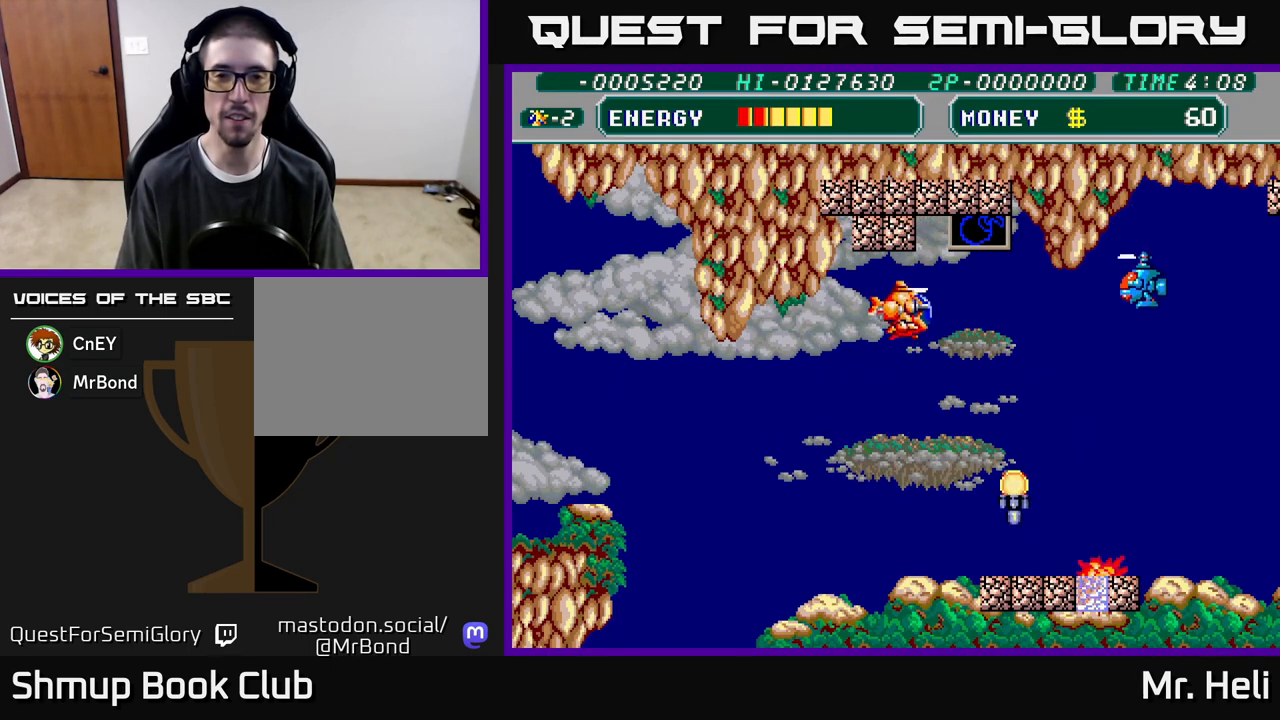
{"buttons": ["X"], "left_stick": "down", "right_stick": "center", "events": [[33, "X", "down"], [117, "DPAD_LEFT", "down"], [133, "X", "up"], [200, "DPAD_LEFT", "up"], [233, "X", "down"], [333, "X", "up"], [400, "X", "down"]]}
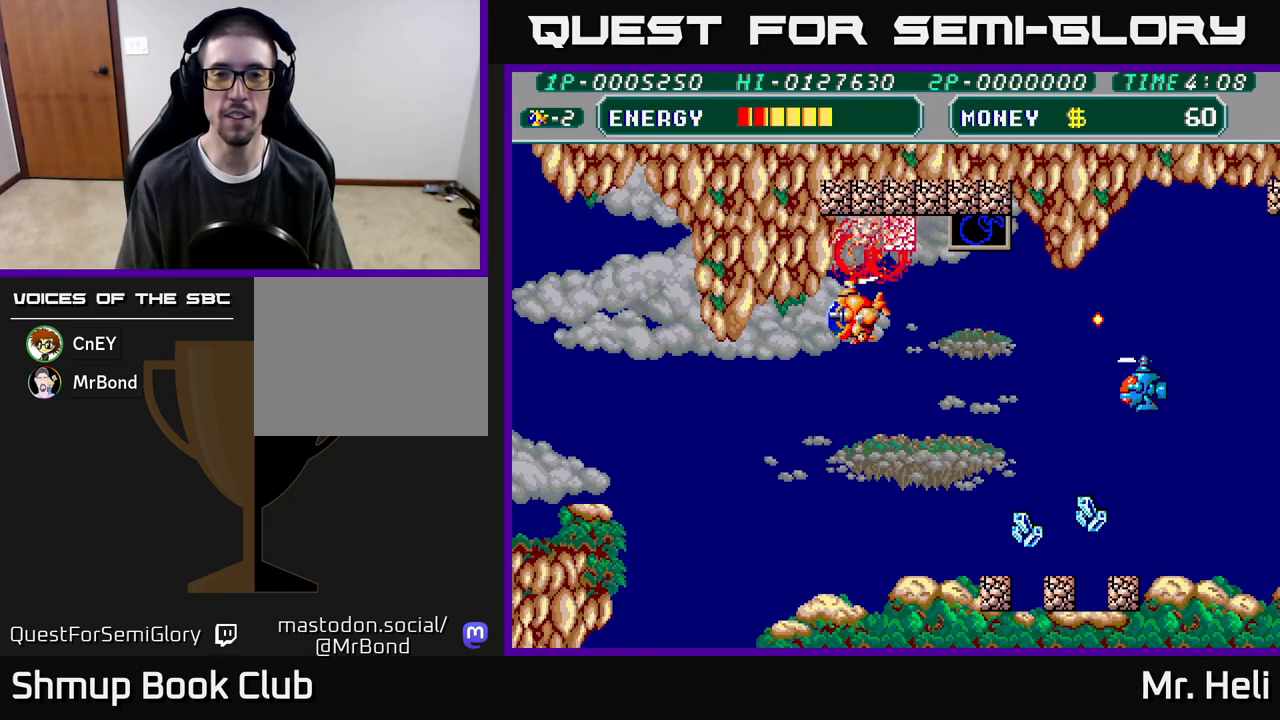
{"buttons": ["A", "X", "DPAD_DOWN", "DPAD_RIGHT"], "left_stick": "down", "right_stick": "center", "events": [[17, "X", "up"], [83, "DPAD_RIGHT", "down"], [117, "X", "down"], [133, "DPAD_UP", "down"], [150, "DPAD_RIGHT", "up"], [200, "X", "up"], [250, "DPAD_UP", "up"], [283, "DPAD_RIGHT", "down"], [283, "X", "down"], [300, "DPAD_DOWN", "down"], [367, "A", "down"], [400, "X", "up"], [483, "X", "down"]]}
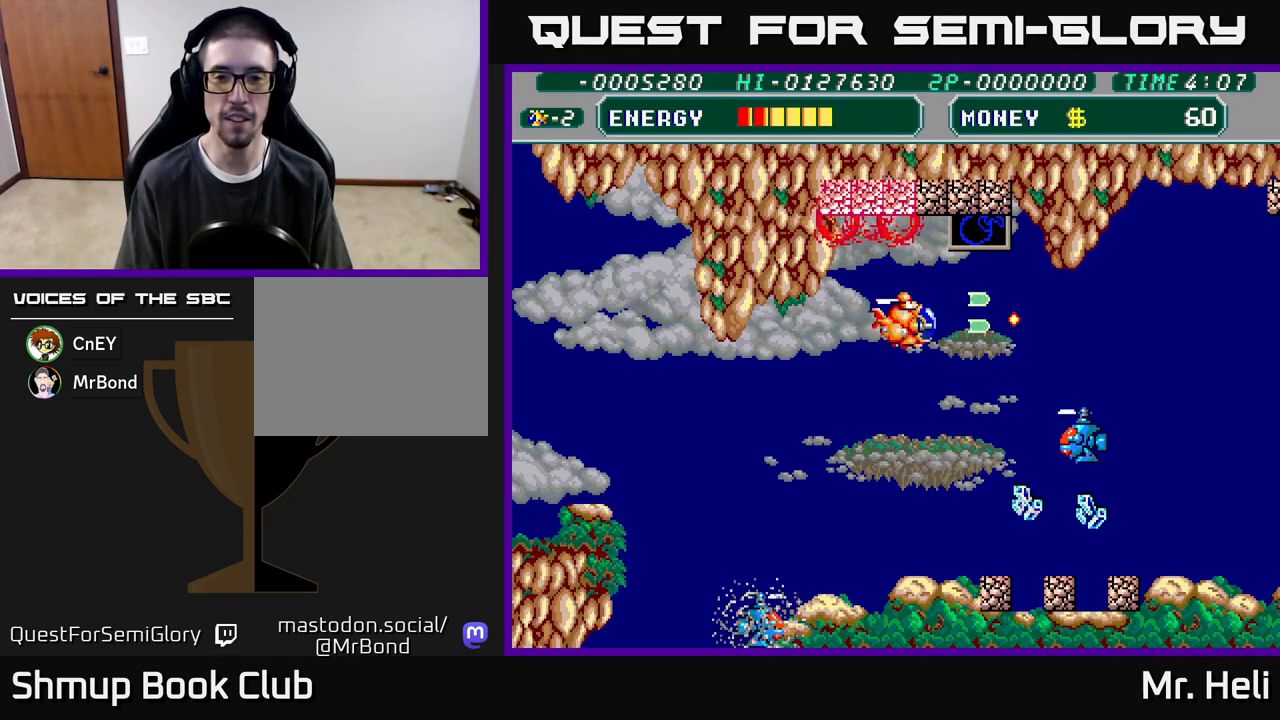
{"buttons": ["DPAD_DOWN"], "left_stick": "down", "right_stick": "center", "events": [[17, "DPAD_RIGHT", "up"], [50, "A", "up"], [67, "X", "up"], [167, "A", "down"], [267, "A", "up"], [267, "DPAD_RIGHT", "down"], [367, "A", "down"], [417, "A", "up"], [417, "DPAD_RIGHT", "up"]]}
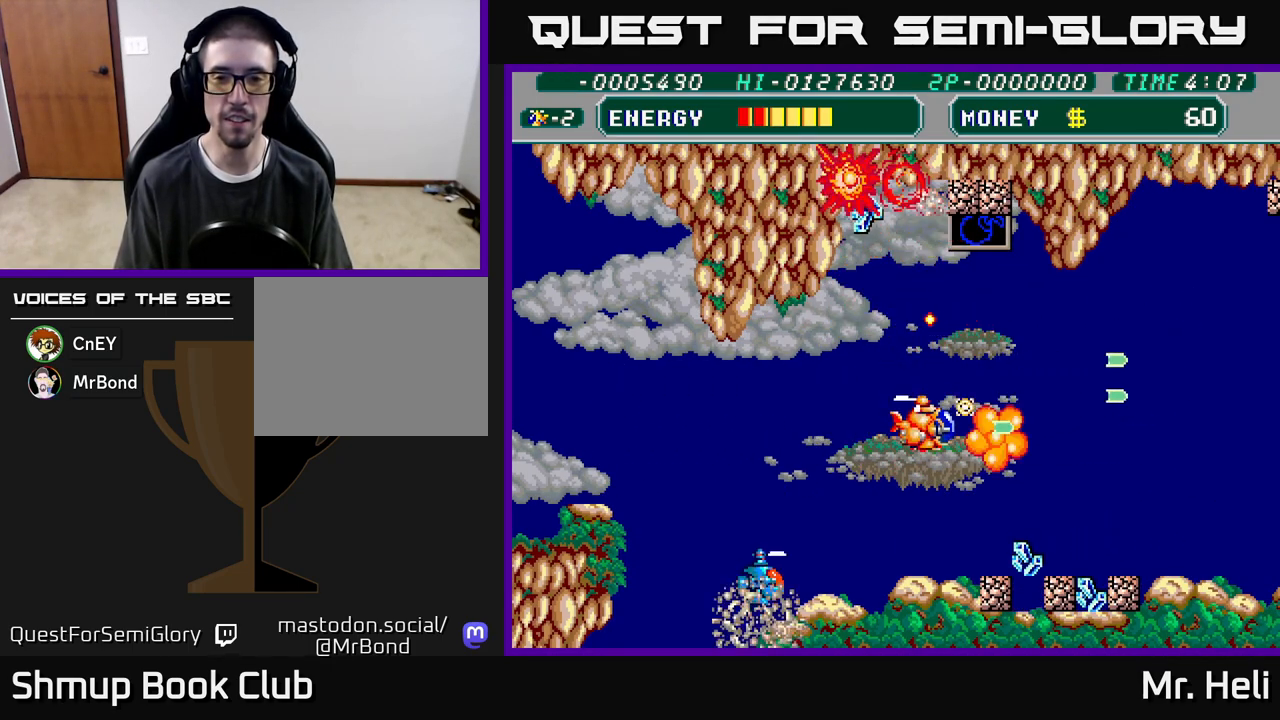
{"buttons": ["DPAD_DOWN", "DPAD_RIGHT"], "left_stick": "down", "right_stick": "center", "events": [[17, "A", "down"], [100, "A", "up"], [167, "A", "down"], [233, "DPAD_RIGHT", "down"], [283, "A", "up"], [350, "A", "down"], [367, "X", "down"], [433, "A", "up"], [467, "X", "up"]]}
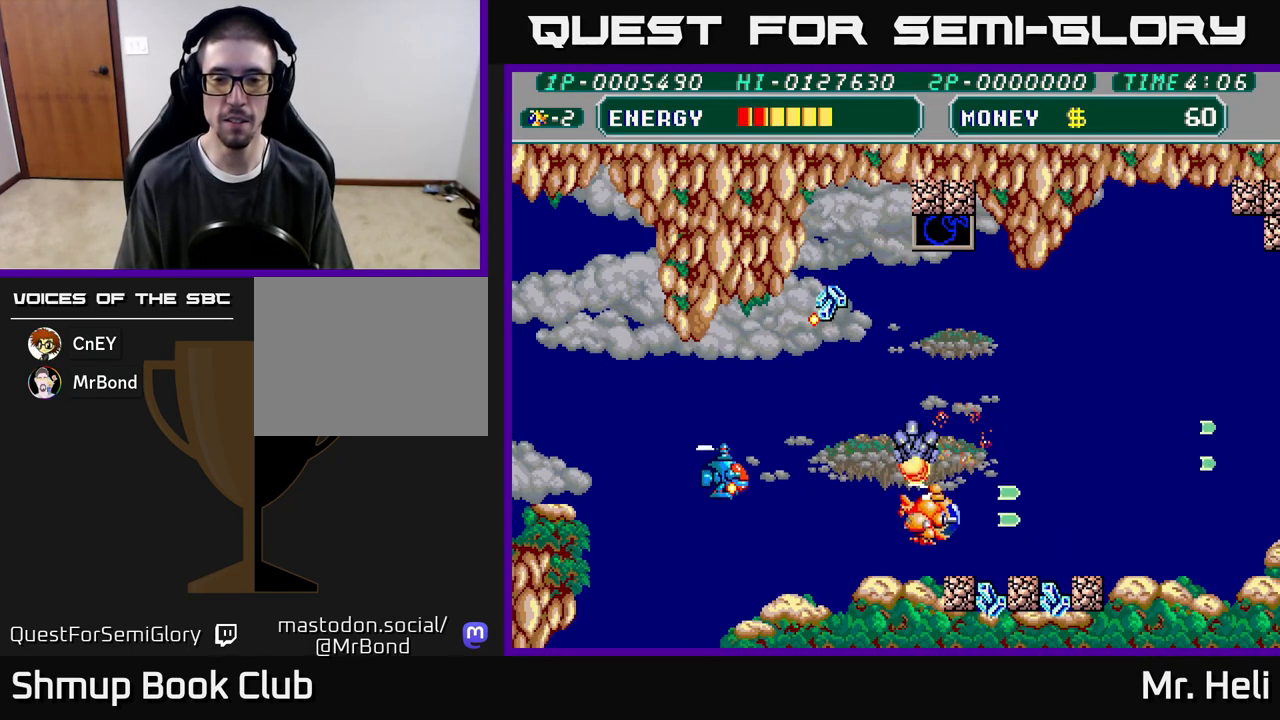
{"buttons": ["A", "X", "DPAD_DOWN", "DPAD_RIGHT"], "left_stick": "down", "right_stick": "center", "events": [[67, "X", "down"], [83, "A", "down"], [150, "A", "up"], [150, "X", "up"], [267, "A", "down"], [267, "X", "down"], [350, "A", "up"], [350, "X", "up"], [367, "DPAD_RIGHT", "up"], [450, "A", "down"], [450, "X", "down"], [500, "DPAD_RIGHT", "down"]]}
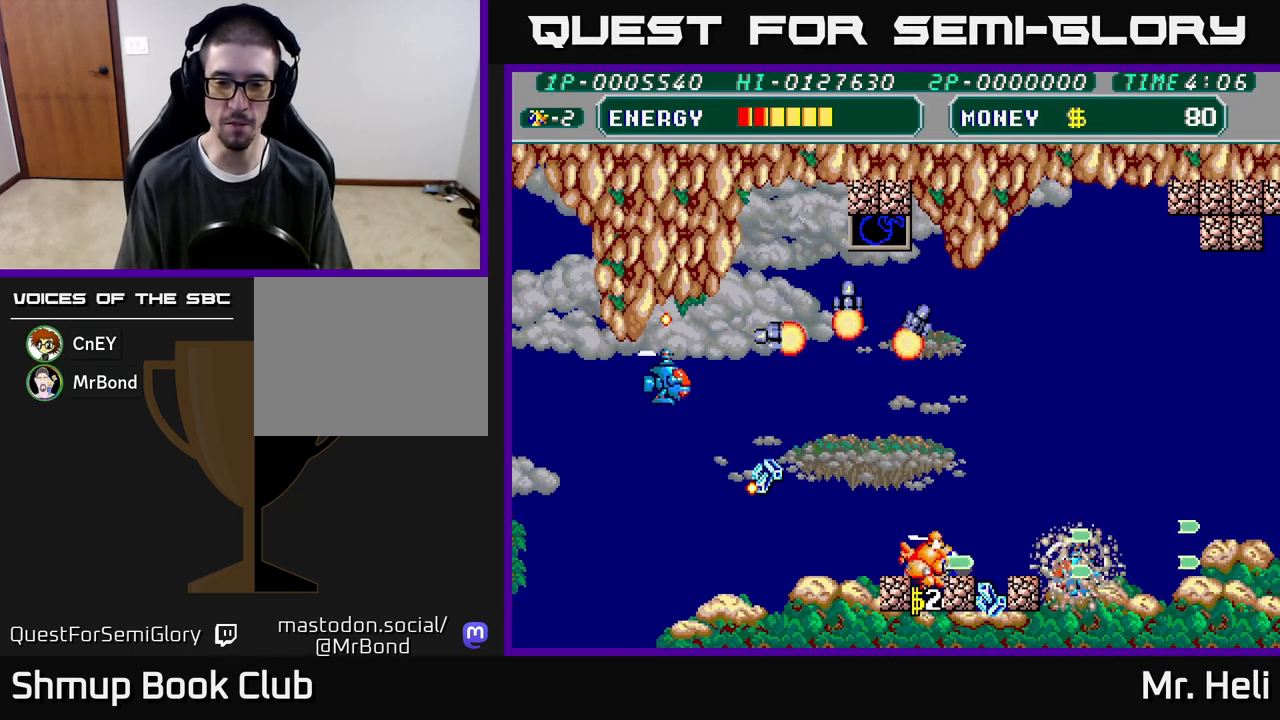
{"buttons": ["DPAD_RIGHT"], "left_stick": "down", "right_stick": "center", "events": [[17, "X", "up"], [33, "A", "up"], [117, "A", "down"], [117, "X", "down"], [183, "X", "up"], [200, "A", "up"], [200, "DPAD_RIGHT", "up"], [300, "A", "down"], [300, "X", "down"], [317, "DPAD_RIGHT", "down"], [333, "DPAD_DOWN", "up"], [400, "X", "up"], [417, "A", "up"]]}
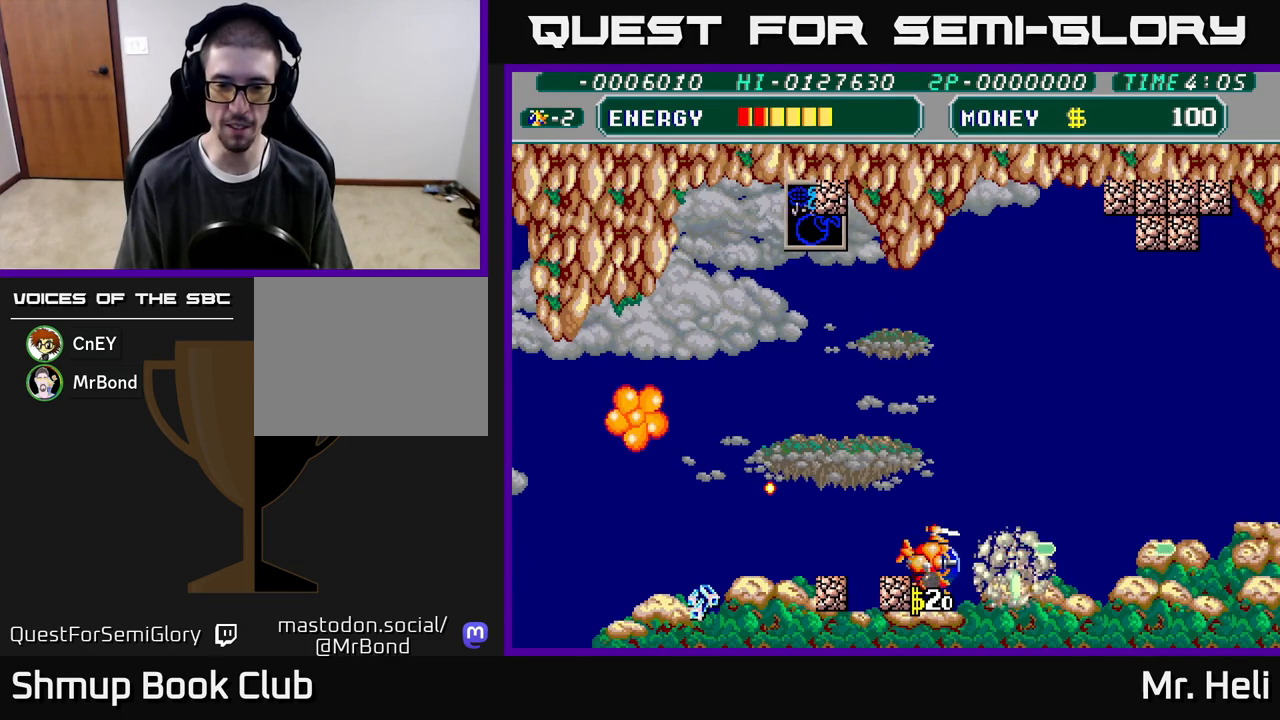
{"buttons": ["DPAD_LEFT"], "left_stick": "down", "right_stick": "center", "events": [[17, "A", "down"], [33, "X", "down"], [100, "A", "up"], [100, "X", "up"], [117, "DPAD_DOWN", "down"], [133, "DPAD_RIGHT", "up"], [183, "DPAD_LEFT", "down"], [217, "A", "down"], [300, "DPAD_DOWN", "up"], [333, "A", "up"], [383, "X", "down"], [433, "A", "down"], [500, "A", "up"], [500, "X", "up"]]}
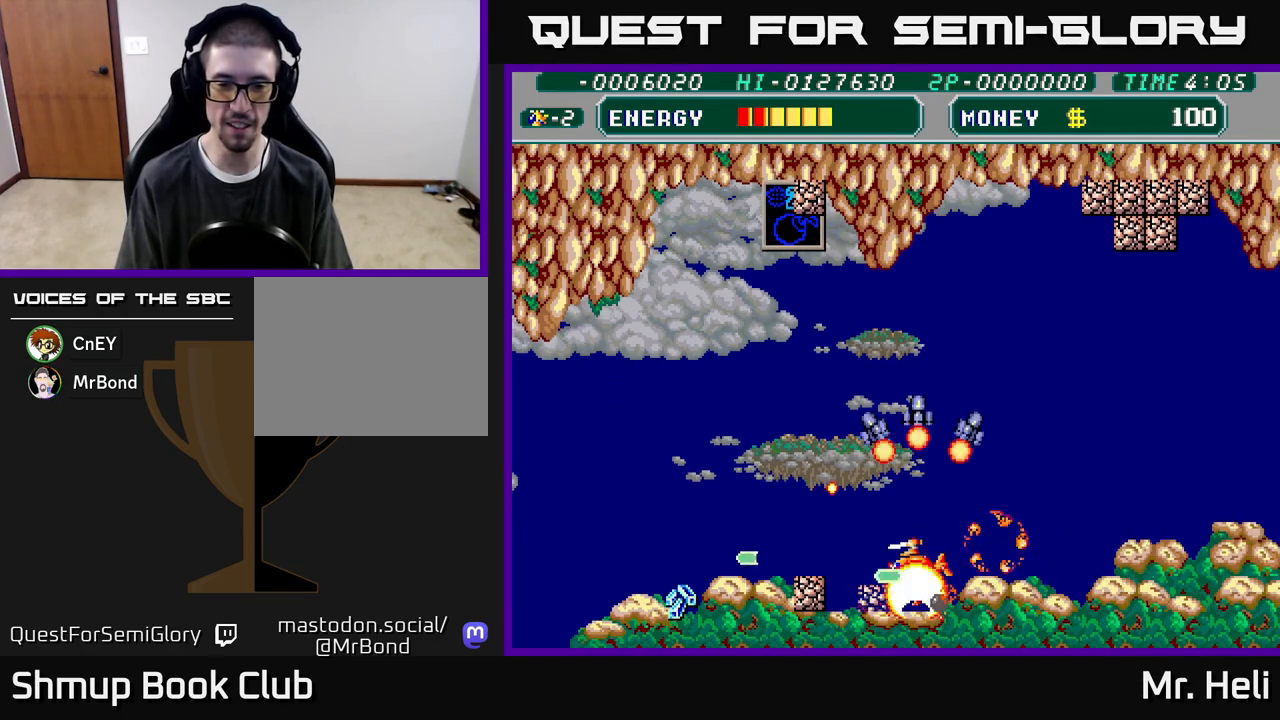
{"buttons": ["A", "DPAD_UP", "DPAD_LEFT"], "left_stick": "down", "right_stick": "center", "events": [[117, "A", "down"], [117, "X", "down"], [217, "A", "up"], [217, "X", "up"], [317, "A", "down"], [433, "A", "up"], [467, "DPAD_UP", "down"], [500, "A", "down"]]}
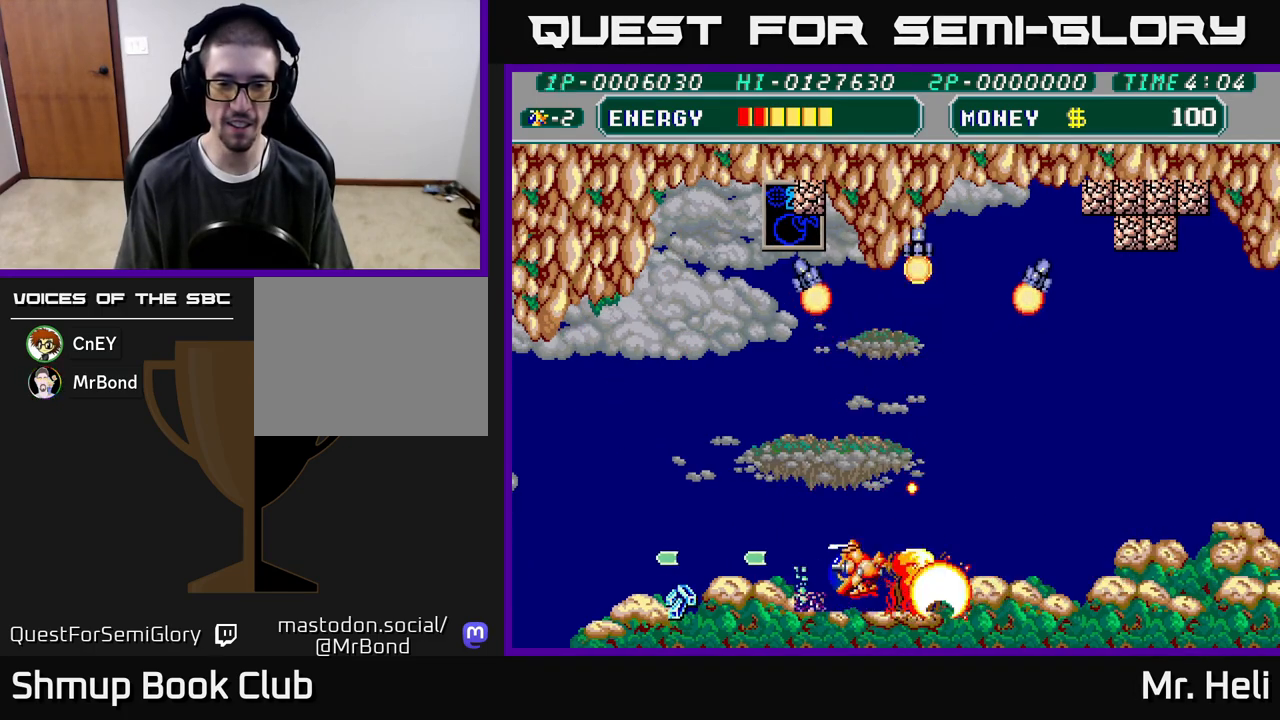
{"buttons": ["A", "X", "DPAD_LEFT"], "left_stick": "down", "right_stick": "center", "events": [[133, "A", "up"], [233, "DPAD_UP", "up"], [467, "A", "down"], [467, "X", "down"]]}
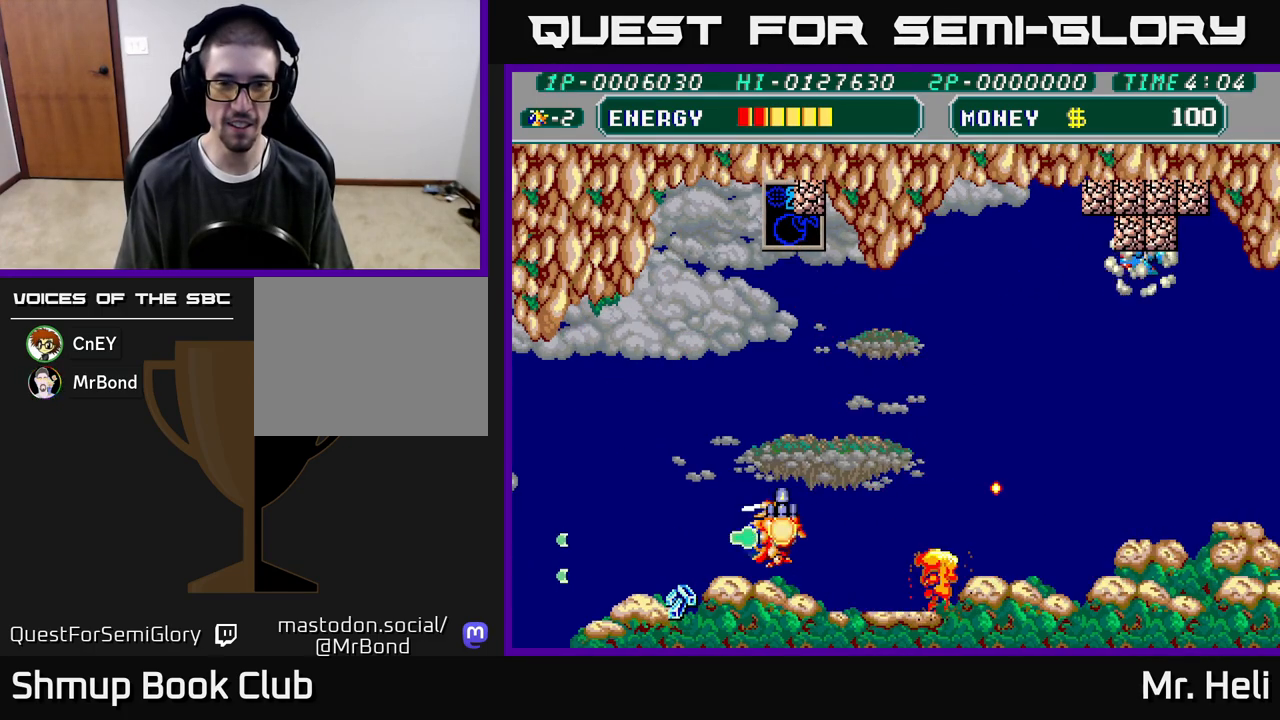
{"buttons": ["DPAD_DOWN"], "left_stick": "down", "right_stick": "center", "events": [[50, "A", "up"], [50, "X", "up"], [117, "DPAD_DOWN", "down"], [150, "A", "down"], [150, "X", "down"], [233, "X", "up"], [250, "A", "up"], [350, "A", "down"], [350, "X", "down"], [450, "A", "up"], [450, "X", "up"], [500, "DPAD_LEFT", "up"]]}
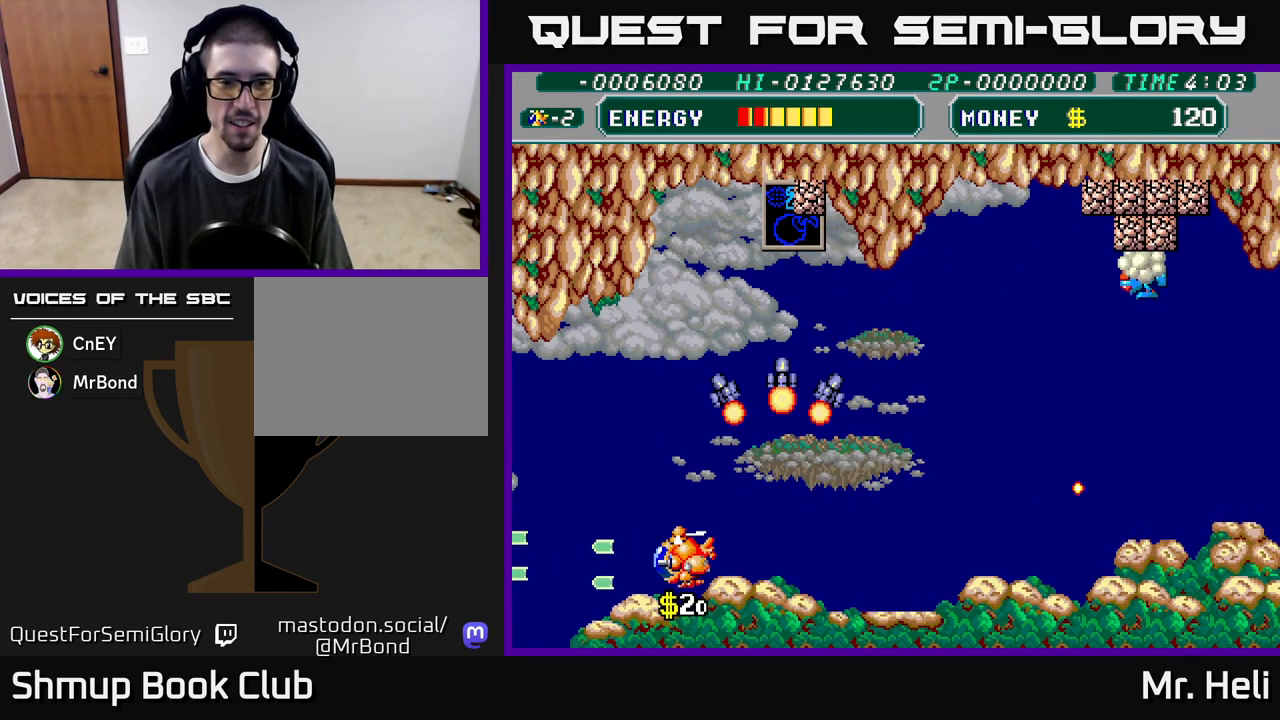
{"buttons": ["DPAD_UP", "DPAD_RIGHT"], "left_stick": "down", "right_stick": "center", "events": [[67, "A", "down"], [67, "DPAD_RIGHT", "down"], [83, "X", "down"], [100, "DPAD_DOWN", "up"], [133, "DPAD_UP", "down"], [133, "X", "up"], [167, "A", "up"], [283, "A", "down"], [350, "X", "down"], [417, "A", "up"], [417, "X", "up"]]}
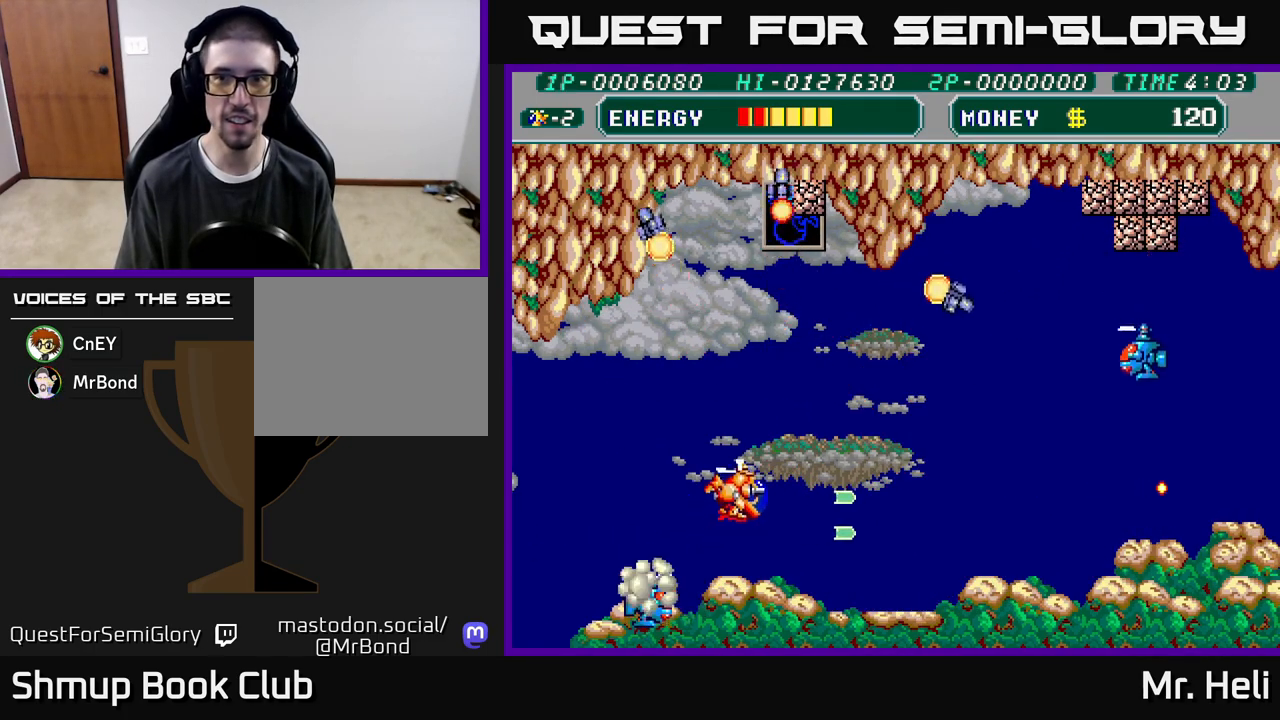
{"buttons": ["DPAD_RIGHT"], "left_stick": "down", "right_stick": "center", "events": [[67, "X", "down"], [100, "A", "down"], [133, "A", "up"], [133, "X", "up"], [333, "A", "down"], [417, "DPAD_UP", "up"], [467, "A", "up"]]}
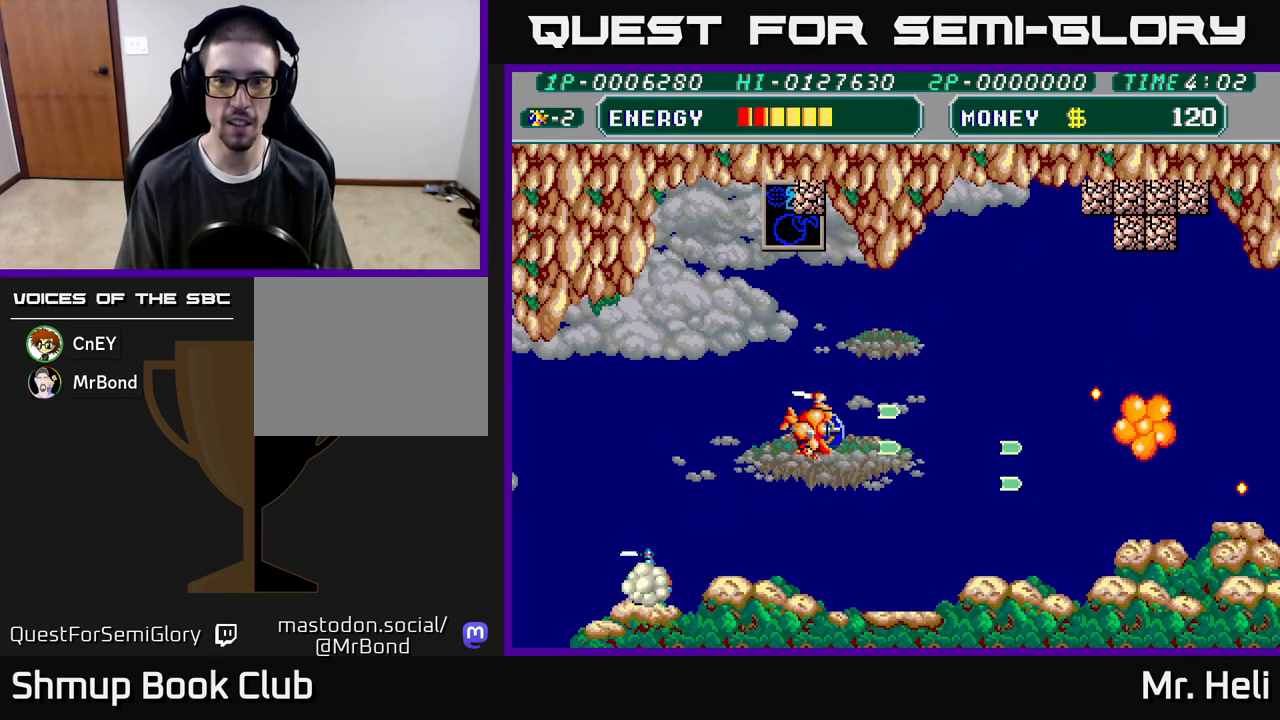
{"buttons": ["DPAD_UP"], "left_stick": "down", "right_stick": "center", "events": [[167, "DPAD_UP", "down"], [267, "DPAD_RIGHT", "up"], [300, "DPAD_RIGHT", "down"], [367, "DPAD_RIGHT", "up"]]}
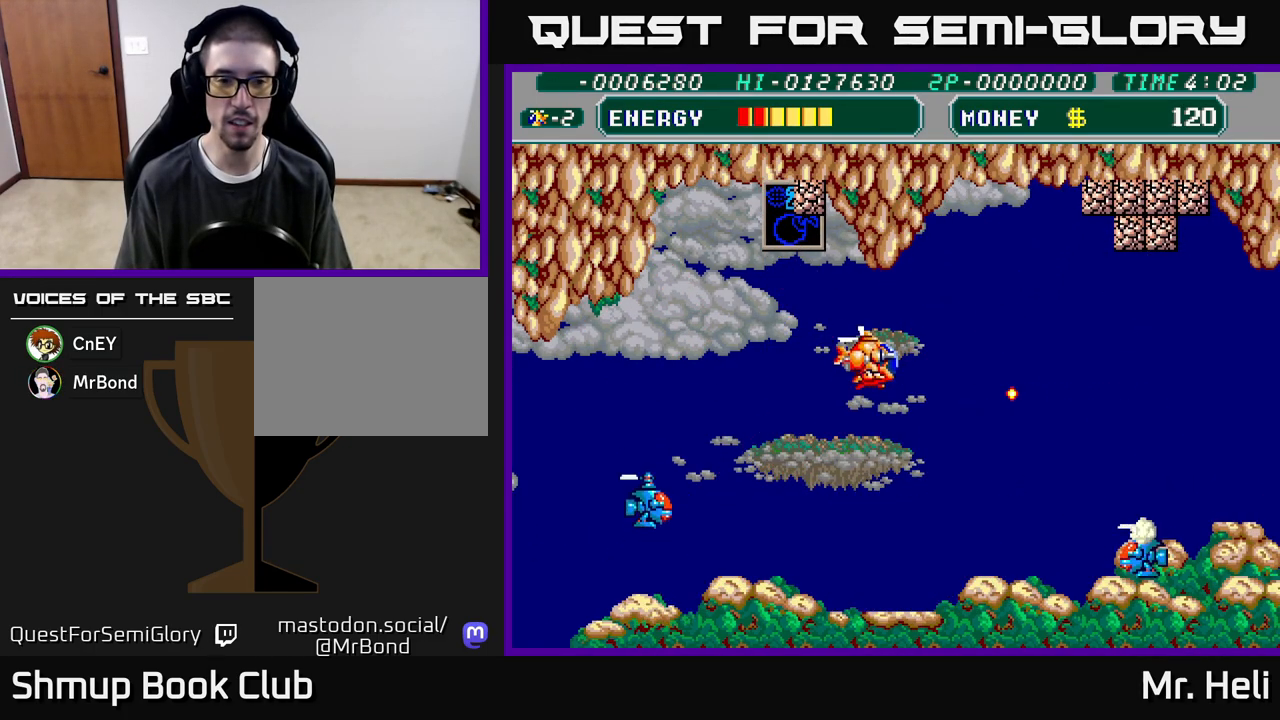
{"buttons": ["A", "DPAD_LEFT"], "left_stick": "down", "right_stick": "center", "events": [[117, "DPAD_LEFT", "down"], [150, "DPAD_UP", "up"], [433, "A", "down"]]}
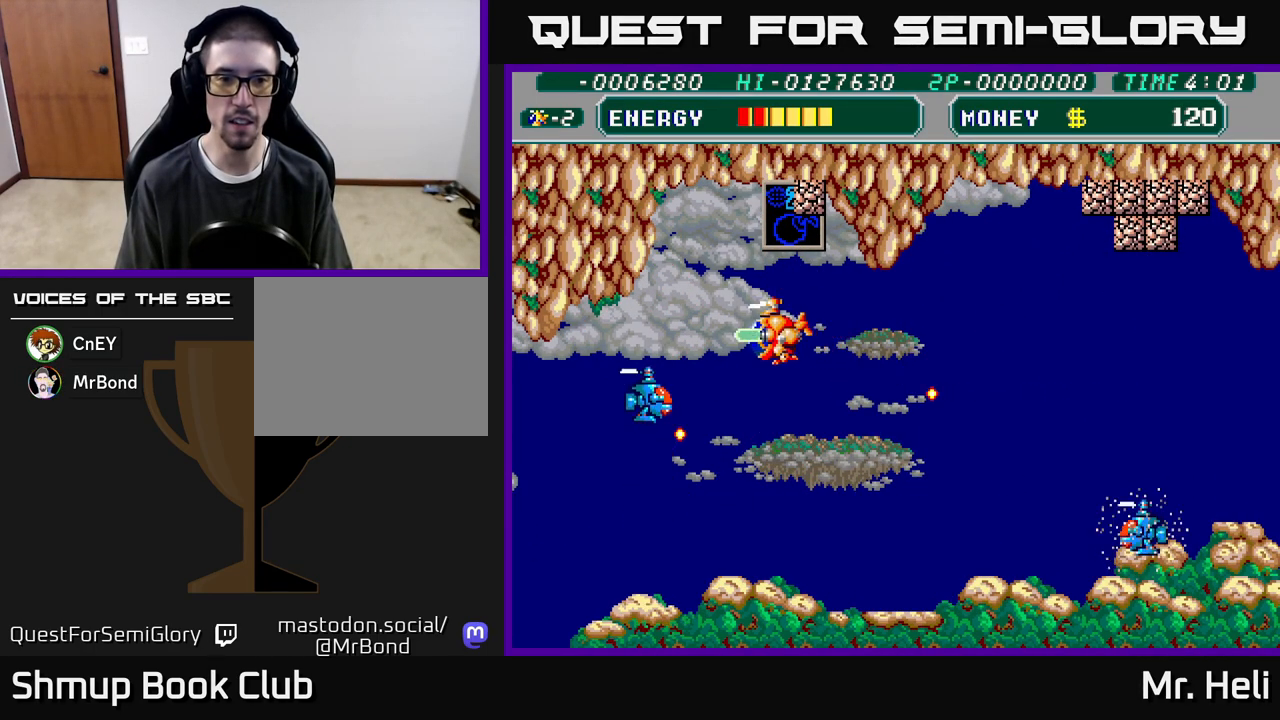
{"buttons": ["DPAD_RIGHT"], "left_stick": "down", "right_stick": "center", "events": [[17, "A", "up"], [83, "DPAD_LEFT", "up"], [100, "A", "down"], [133, "DPAD_RIGHT", "down"], [183, "A", "up"], [333, "A", "down"], [383, "A", "up"]]}
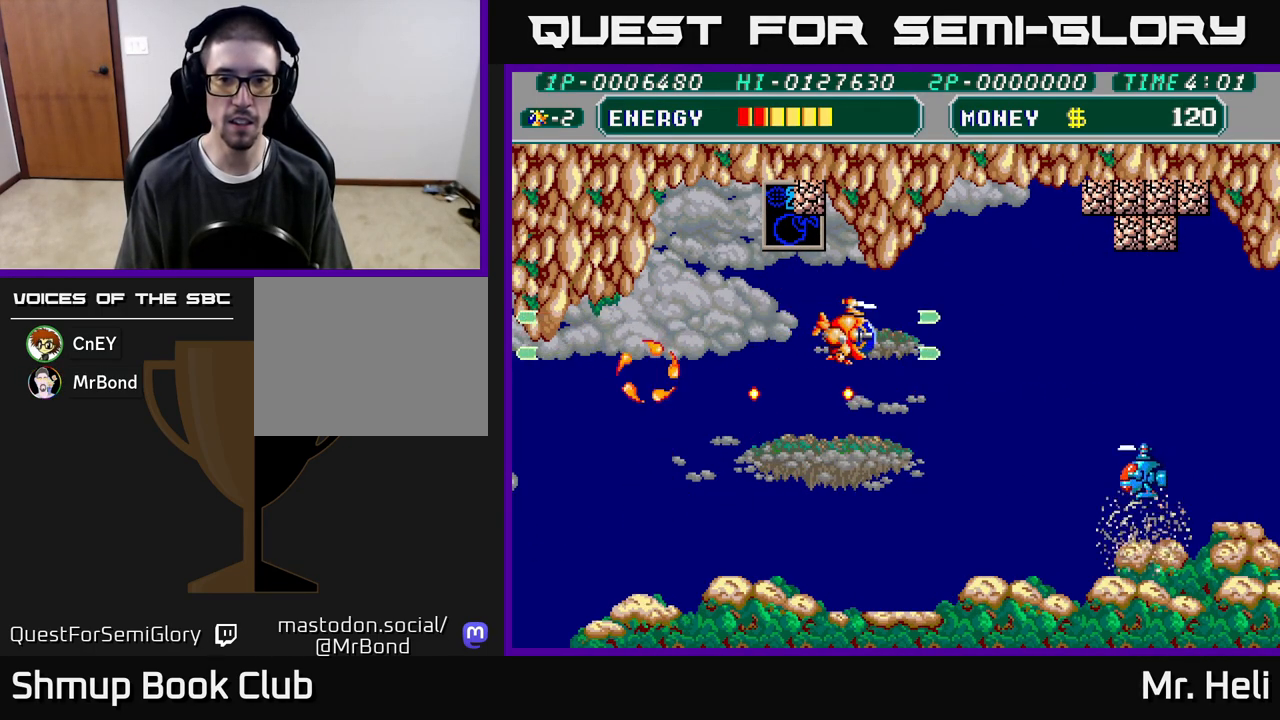
{"buttons": ["A", "DPAD_RIGHT"], "left_stick": "down", "right_stick": "center", "events": [[67, "A", "down"], [167, "A", "up"], [267, "A", "down"], [367, "A", "up"], [500, "A", "down"]]}
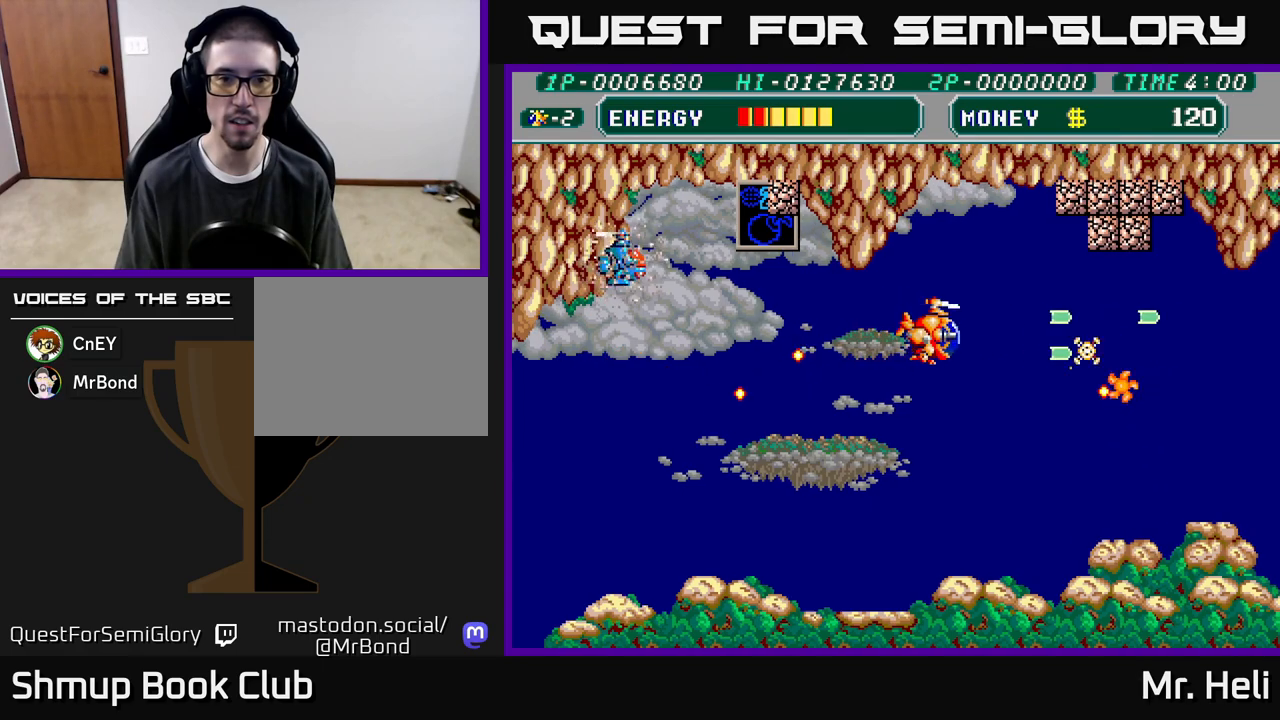
{"buttons": [], "left_stick": "down", "right_stick": "center", "events": [[33, "DPAD_DOWN", "down"], [67, "A", "up"], [183, "A", "down"], [217, "DPAD_DOWN", "up"], [267, "A", "up"], [333, "DPAD_RIGHT", "up"], [467, "DPAD_RIGHT", "down"], [483, "DPAD_RIGHT", "up"]]}
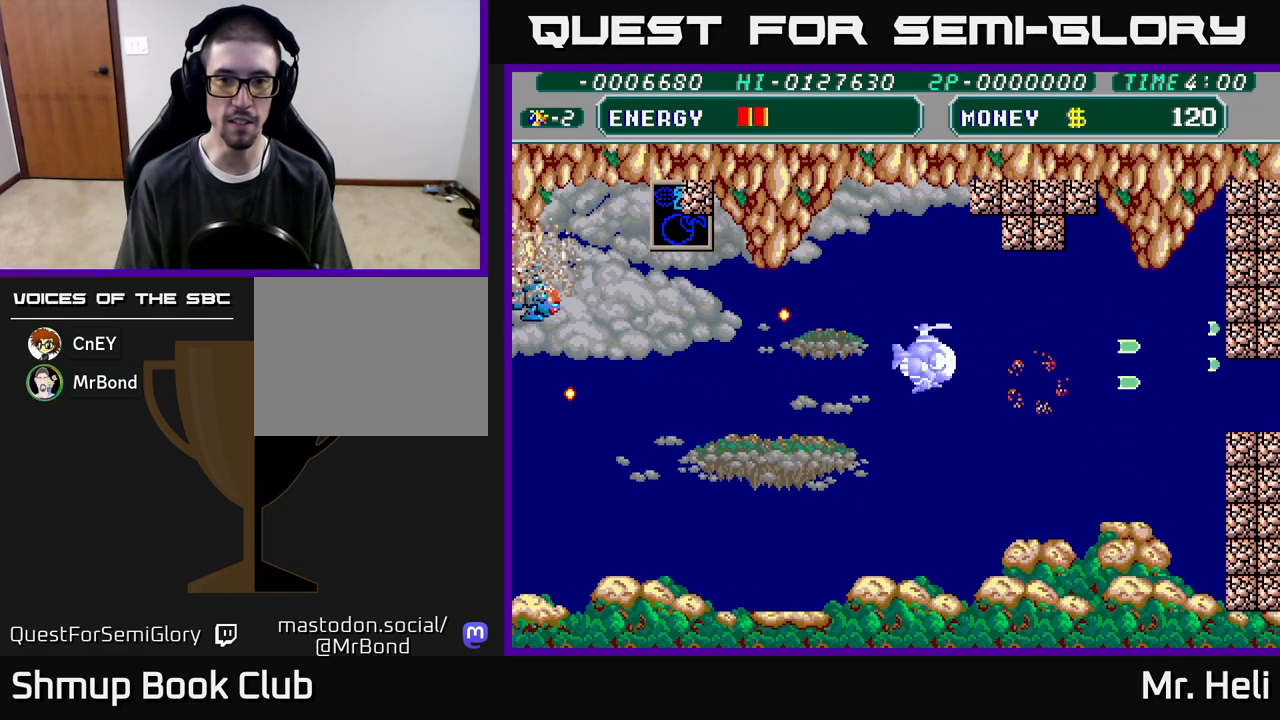
{"buttons": ["DPAD_DOWN"], "left_stick": "down", "right_stick": "center", "events": [[17, "DPAD_LEFT", "down"], [17, "DPAD_UP", "down"], [233, "DPAD_UP", "up"], [383, "DPAD_DOWN", "down"], [433, "DPAD_LEFT", "up"]]}
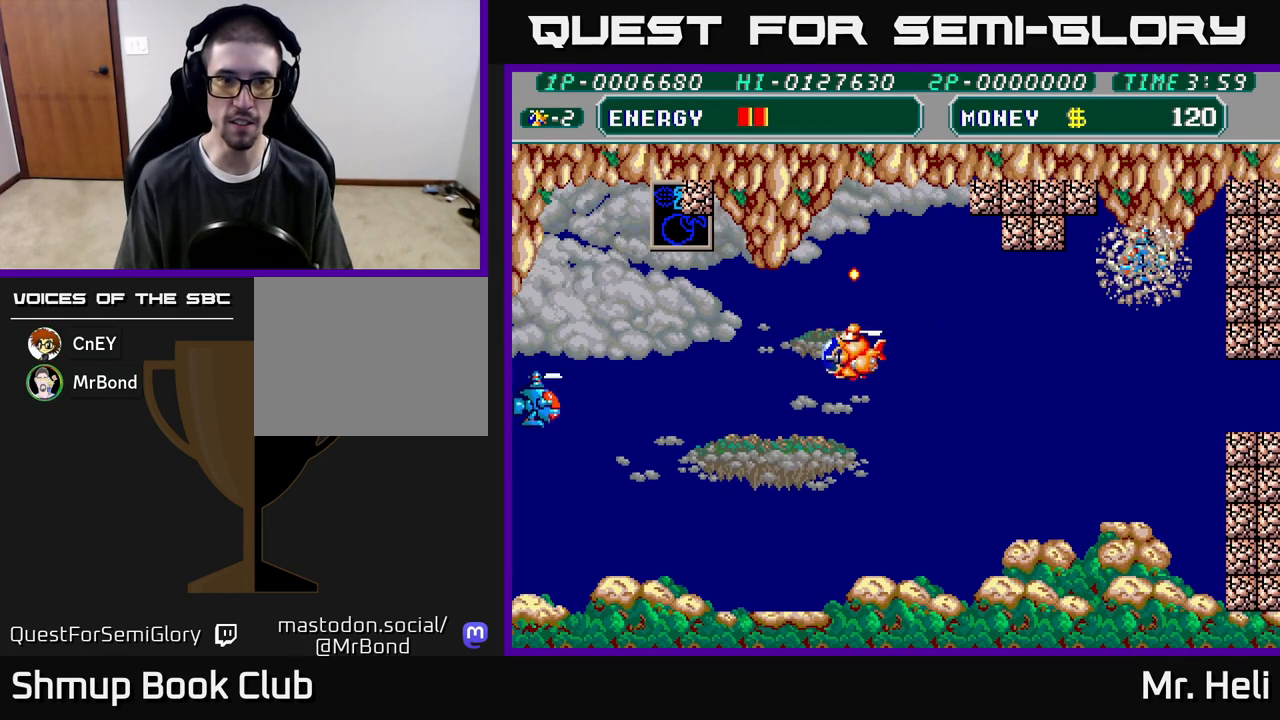
{"buttons": ["DPAD_UP", "DPAD_RIGHT"], "left_stick": "down", "right_stick": "center"}
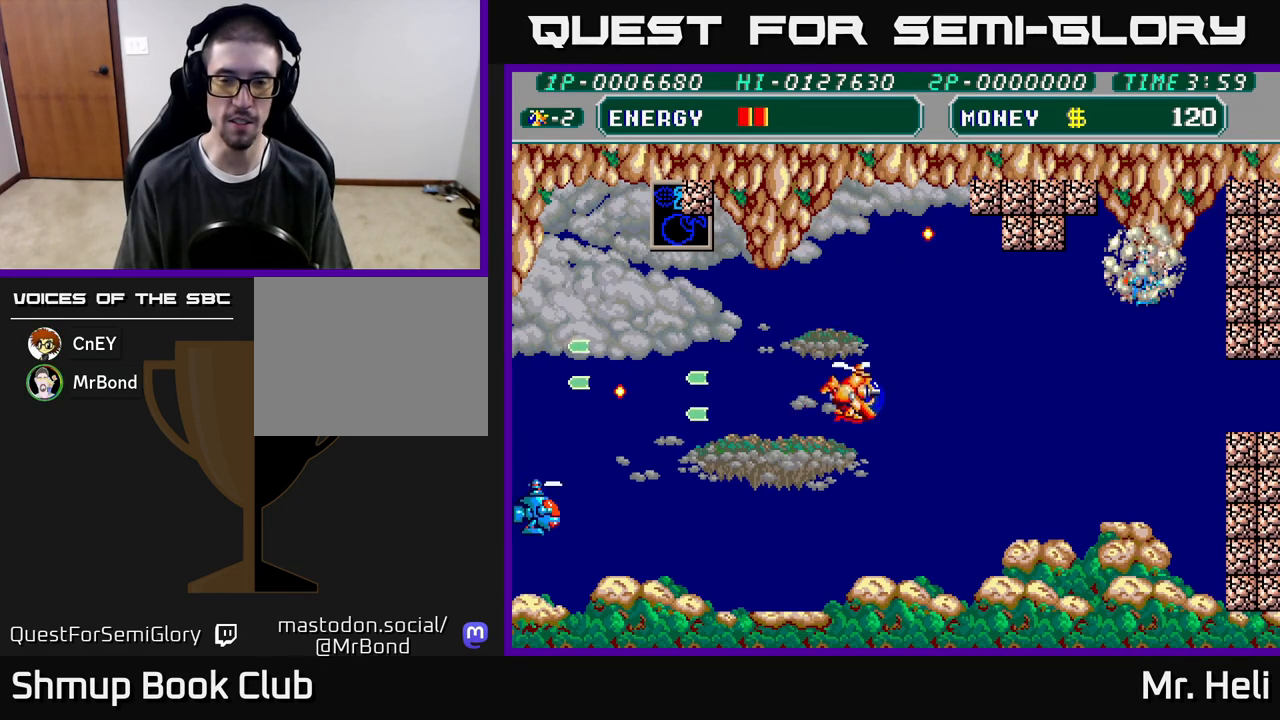
{"buttons": ["DPAD_UP"], "left_stick": "down", "right_stick": "center", "events": [[67, "A", "down"], [133, "A", "up"], [250, "A", "down"], [250, "DPAD_UP", "up"], [333, "A", "up"], [433, "DPAD_UP", "down"], [483, "DPAD_RIGHT", "up"]]}
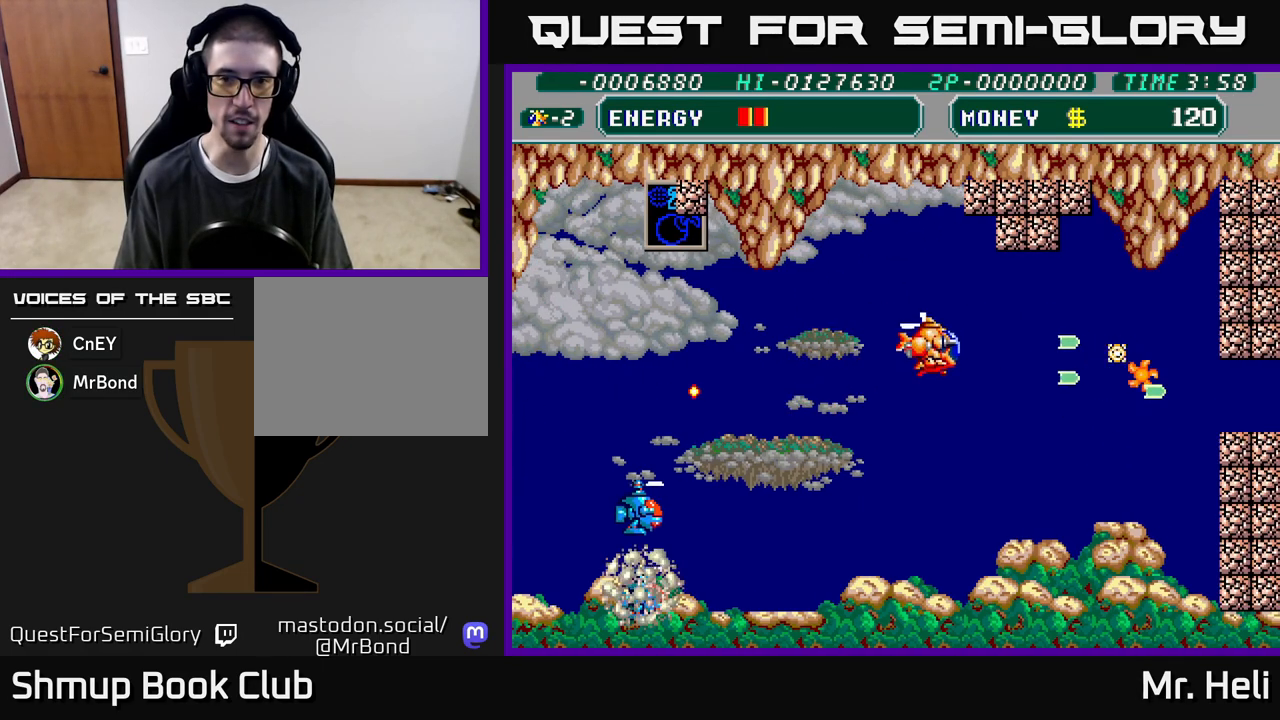
{"buttons": ["X", "DPAD_UP"], "left_stick": "down", "right_stick": "center", "events": [[133, "DPAD_RIGHT", "down"], [200, "DPAD_UP", "up"], [433, "DPAD_UP", "down"], [450, "X", "down"], [483, "DPAD_RIGHT", "up"]]}
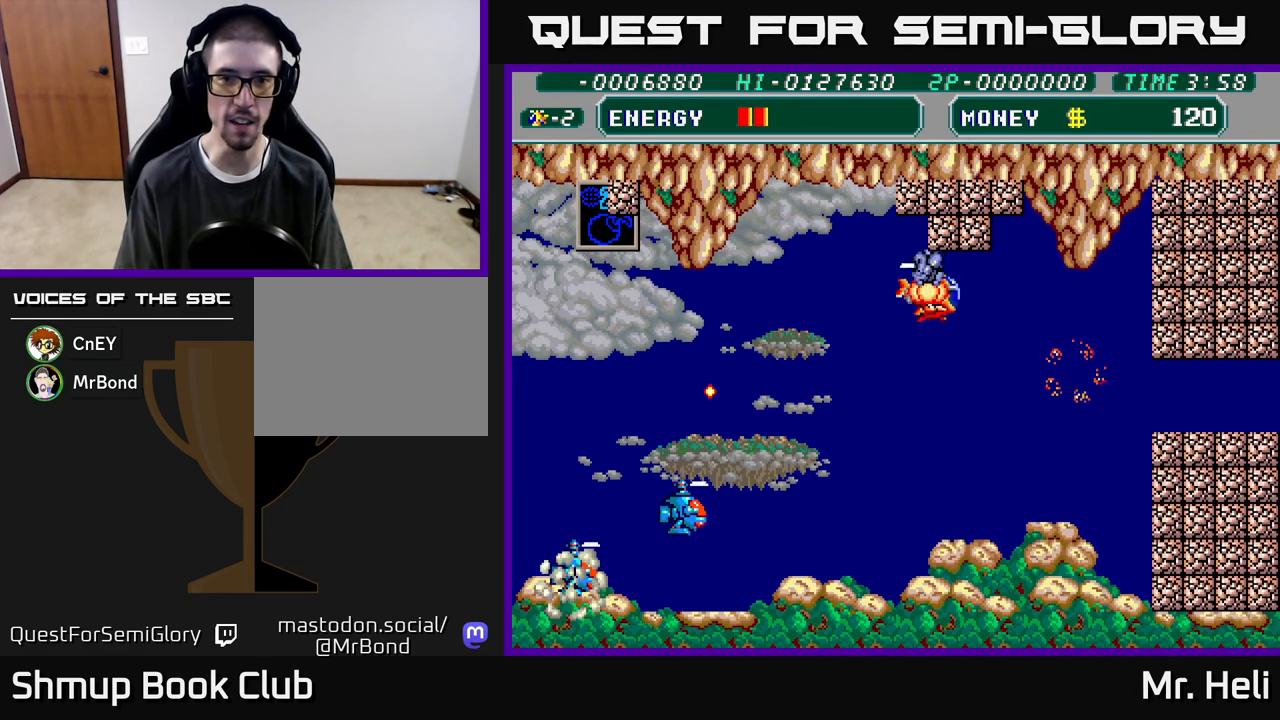
{"buttons": ["X"], "left_stick": "down", "right_stick": "center", "events": [[17, "DPAD_UP", "up"], [33, "X", "up"], [217, "X", "down"], [300, "X", "up"], [383, "DPAD_RIGHT", "down"], [450, "X", "down"], [483, "DPAD_RIGHT", "up"]]}
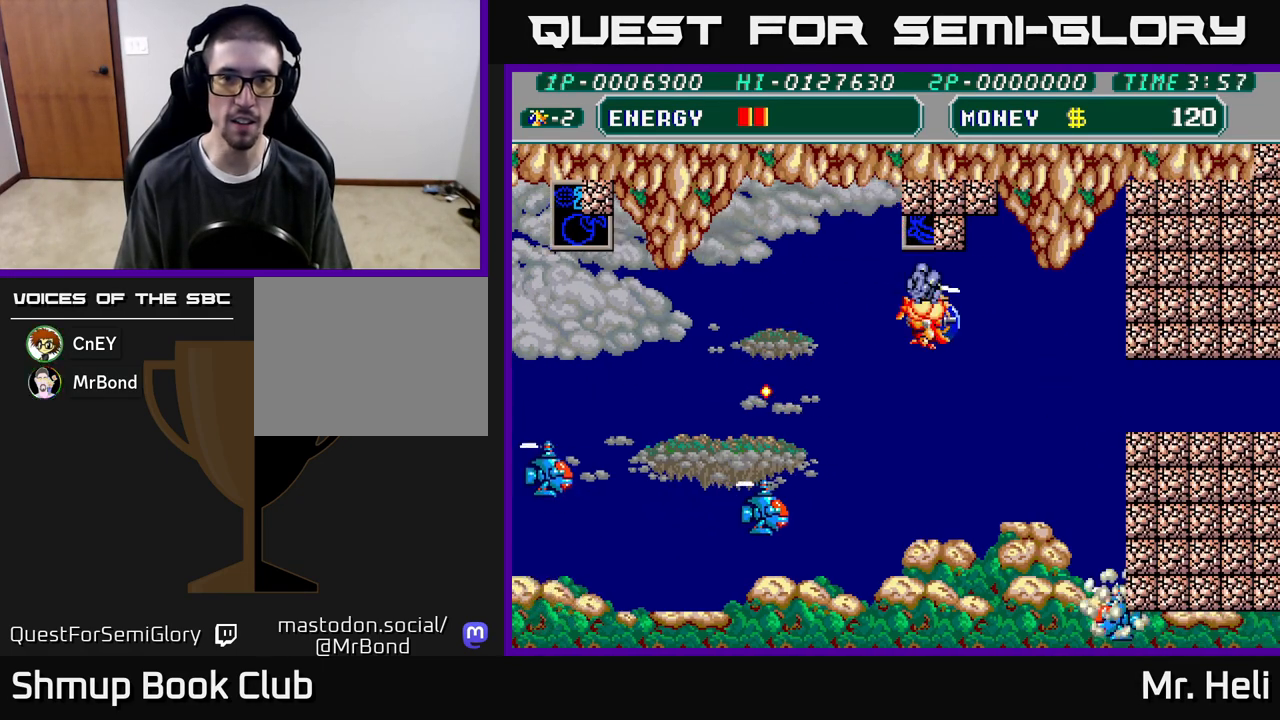
{"buttons": ["DPAD_UP"], "left_stick": "down", "right_stick": "center", "events": [[33, "X", "up"], [117, "X", "down"], [233, "X", "up"], [333, "DPAD_UP", "down"], [333, "X", "down"], [417, "X", "up"]]}
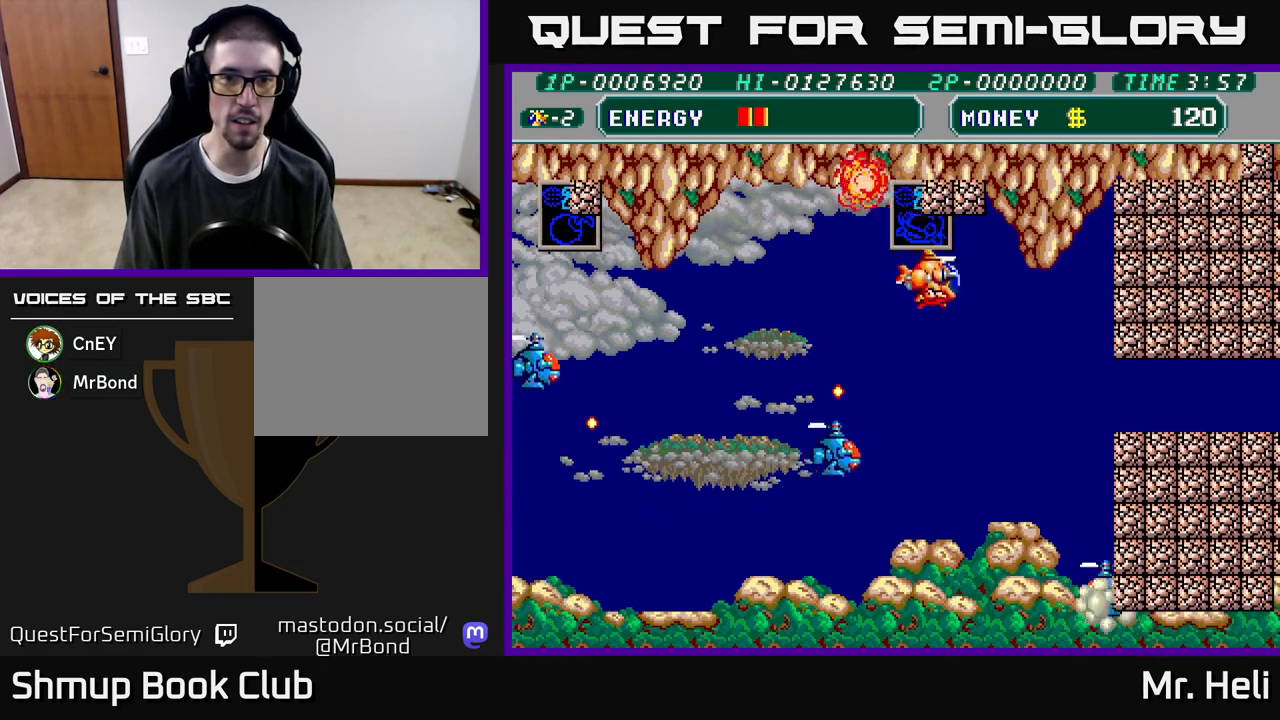
{"buttons": ["DPAD_UP"], "left_stick": "down", "right_stick": "center", "events": [[17, "DPAD_UP", "up"], [17, "X", "down"], [100, "X", "up"], [183, "X", "down"], [300, "X", "up"], [383, "X", "down"], [500, "DPAD_UP", "down"], [500, "X", "up"]]}
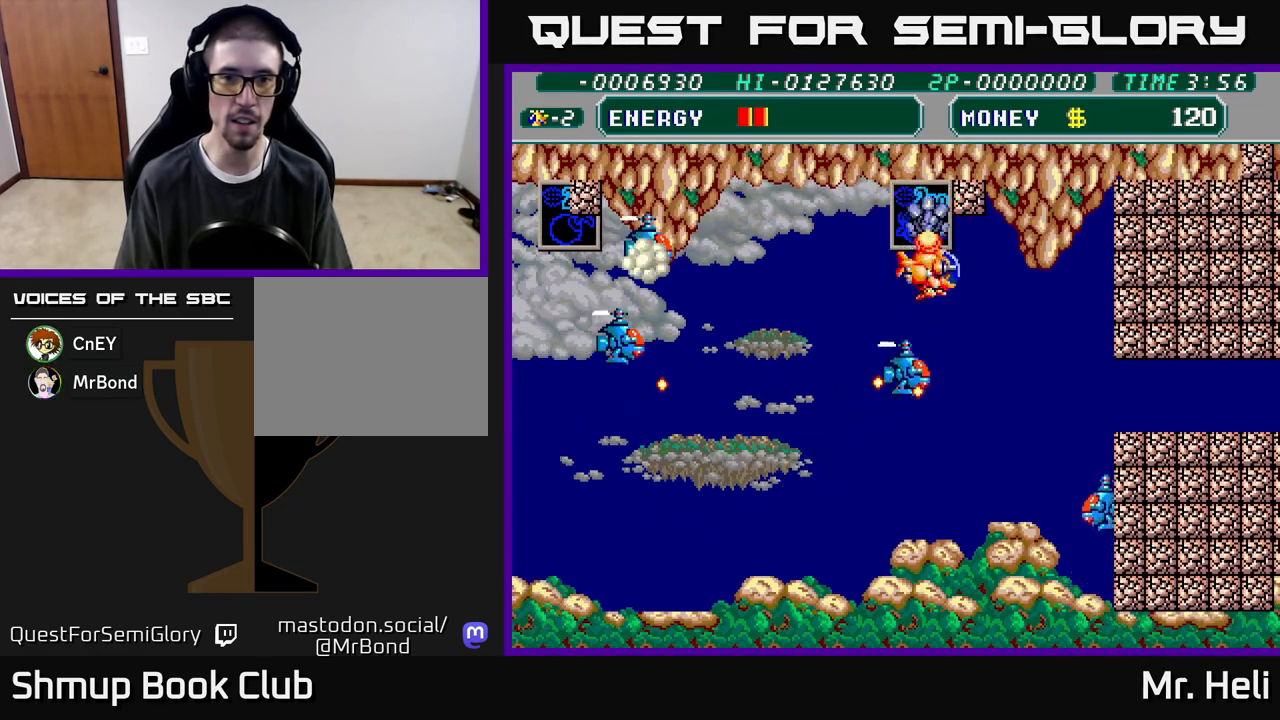
{"buttons": ["A", "DPAD_DOWN"], "left_stick": "down", "right_stick": "center", "events": [[67, "X", "down"], [100, "DPAD_LEFT", "down"], [167, "X", "up"], [200, "DPAD_UP", "up"], [317, "A", "down"], [417, "A", "up"], [467, "DPAD_DOWN", "down"], [483, "A", "down"], [500, "DPAD_LEFT", "up"]]}